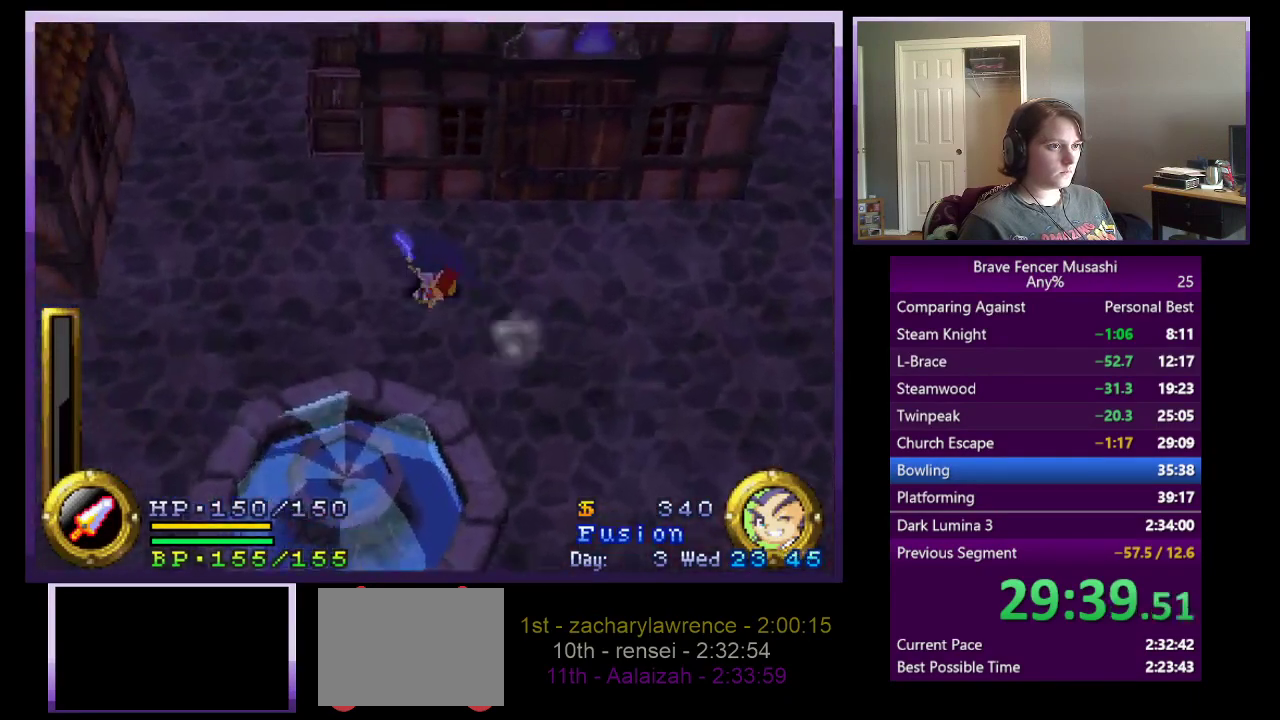
Gameplay with a controller (PlayStation layout); each line is a JSON object with the inputs held at the frame after it. "events" lists button and stick changes between this image and that frame as [ms after this image, input, new state], when the widget could be followed in between. Not read: START.
{"buttons": [], "left_stick": "up-left", "right_stick": "center", "events": []}
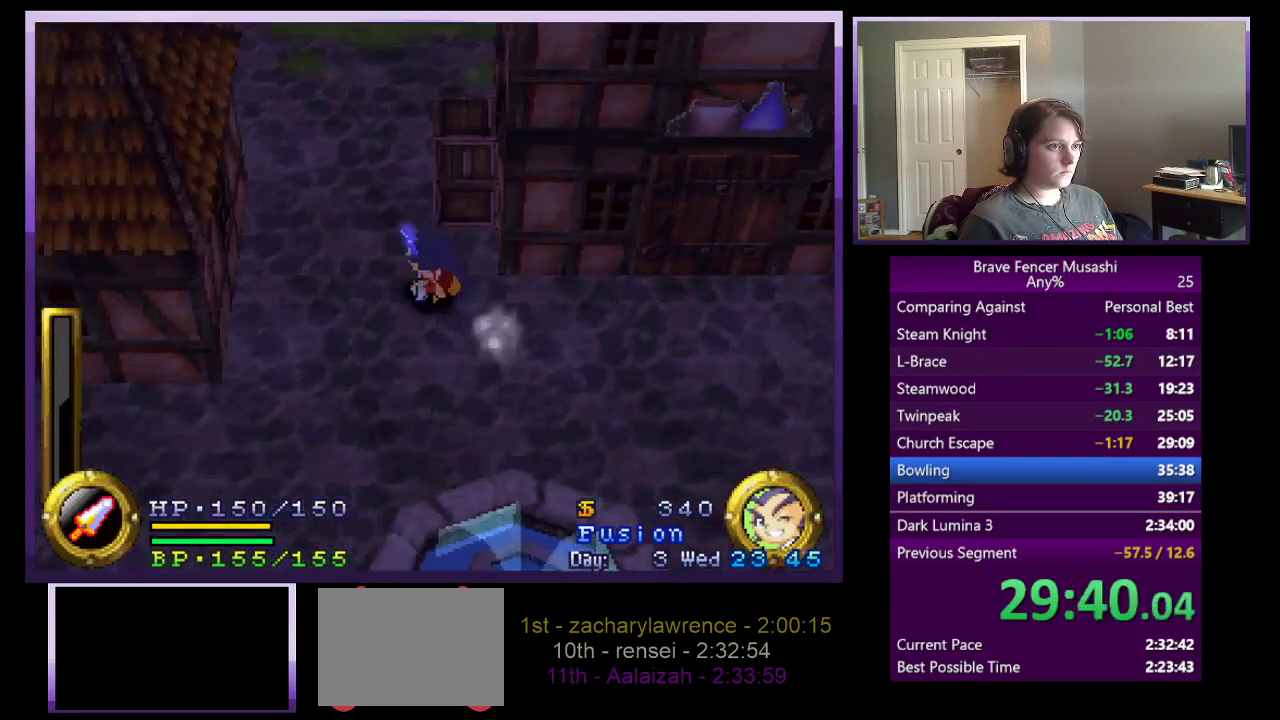
{"buttons": [], "left_stick": "up-left", "right_stick": "center", "events": []}
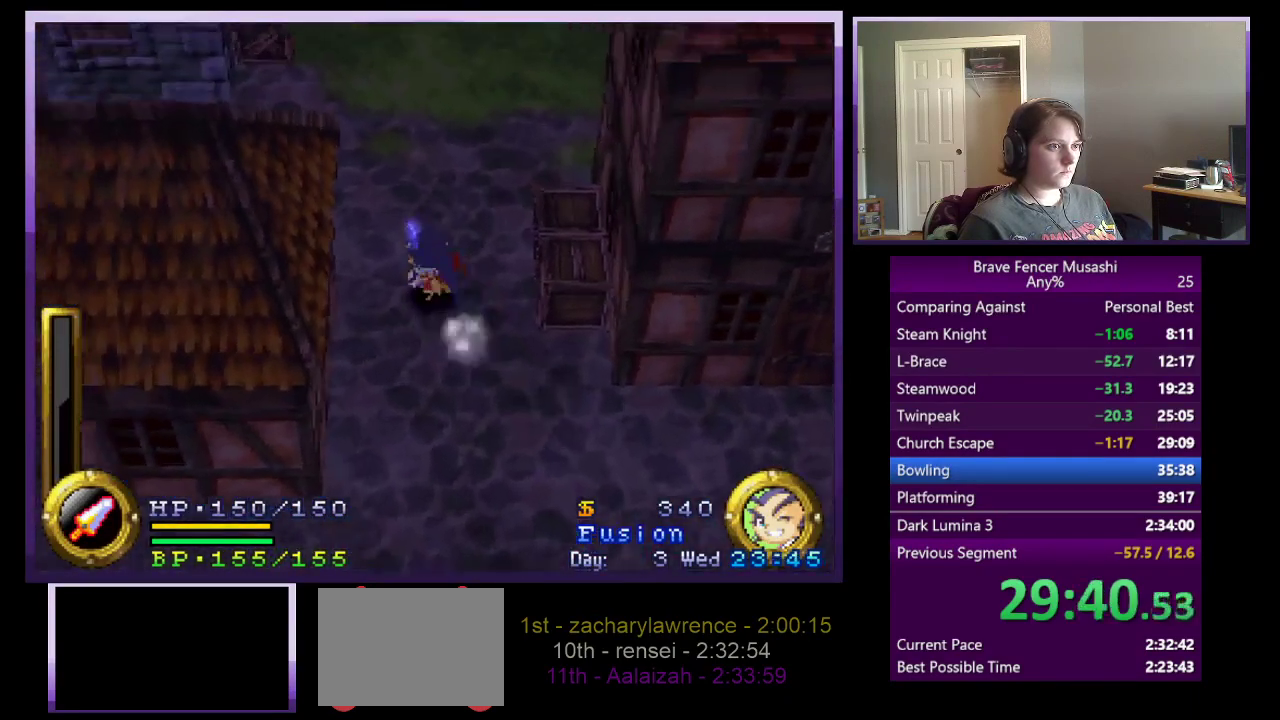
{"buttons": [], "left_stick": "up-left", "right_stick": "center", "events": []}
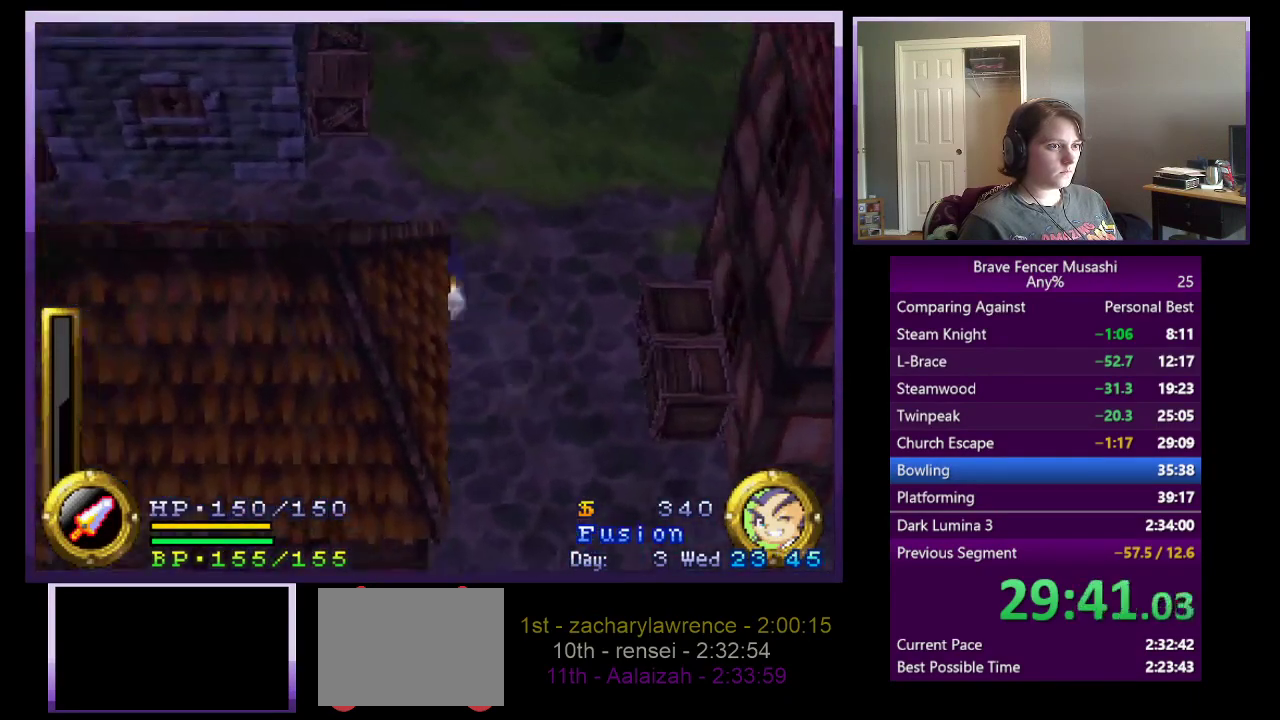
{"buttons": [], "left_stick": "left", "right_stick": "center", "events": [[33, "left_stick", "left"]]}
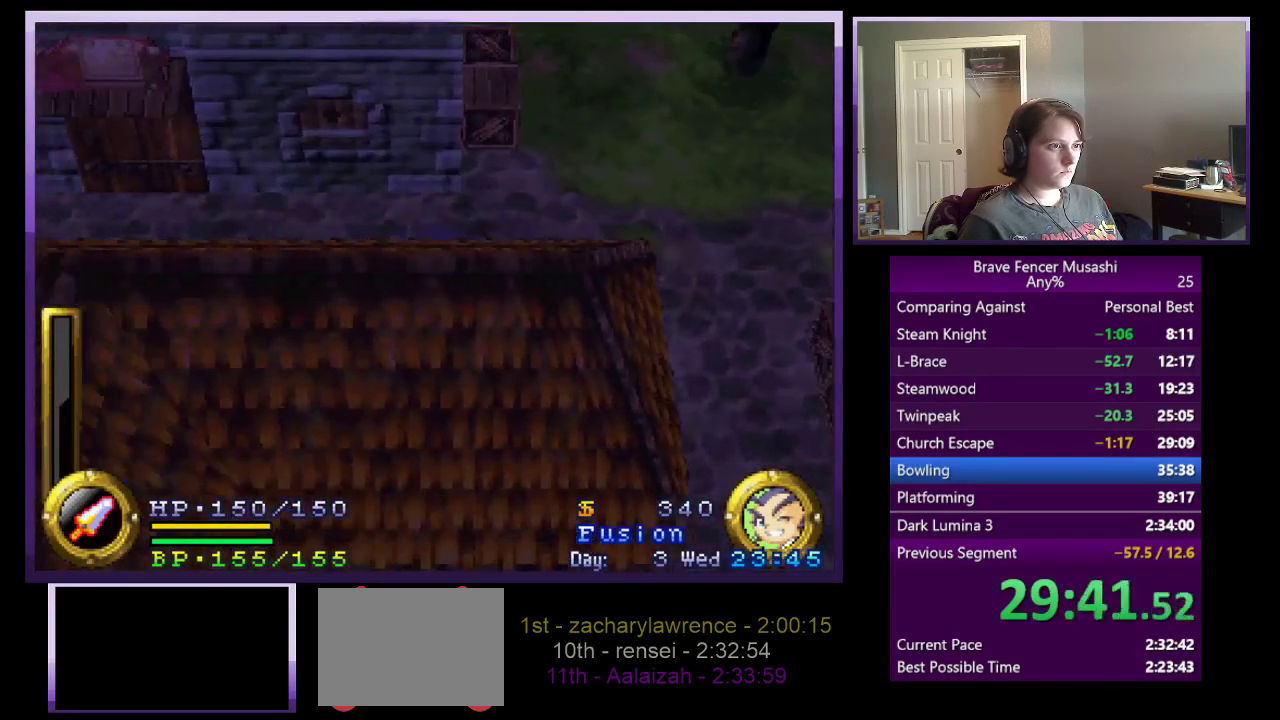
{"buttons": [], "left_stick": "left", "right_stick": "center", "events": []}
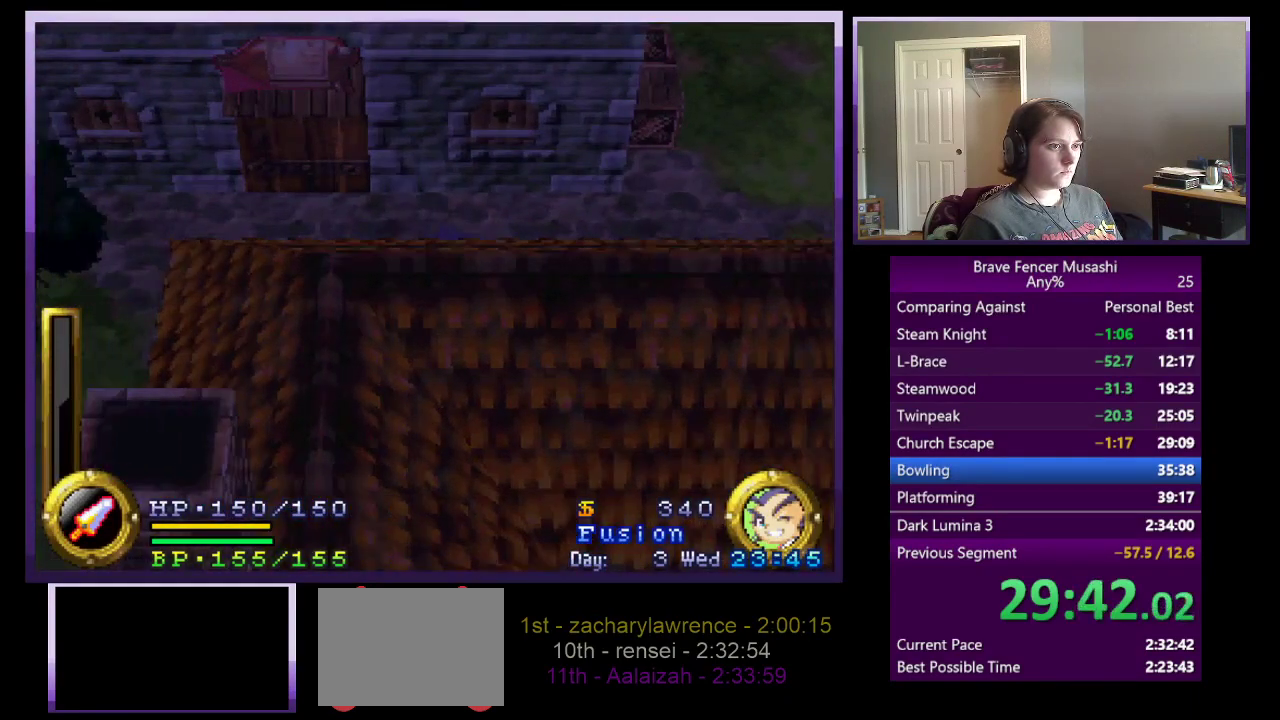
{"buttons": [], "left_stick": "center", "right_stick": "center", "events": [[233, "left_stick", "up-left"], [433, "left_stick", "center"]]}
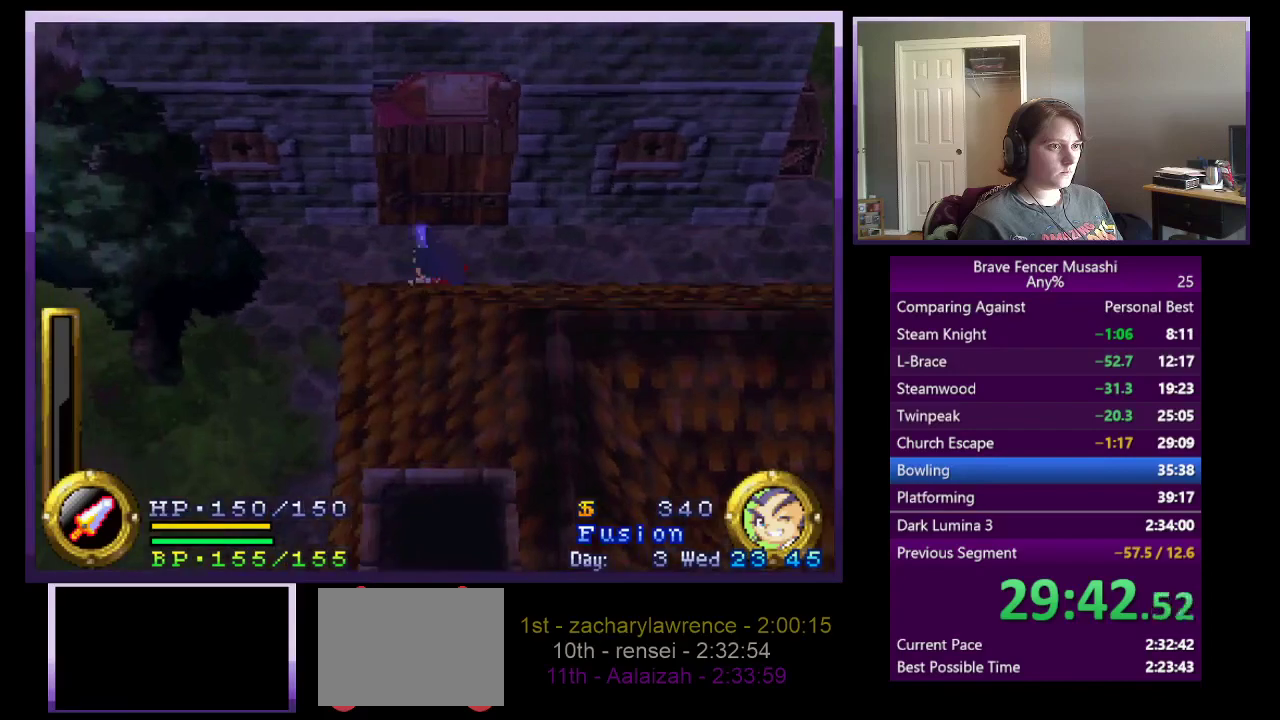
{"buttons": [], "left_stick": "center", "right_stick": "center", "events": []}
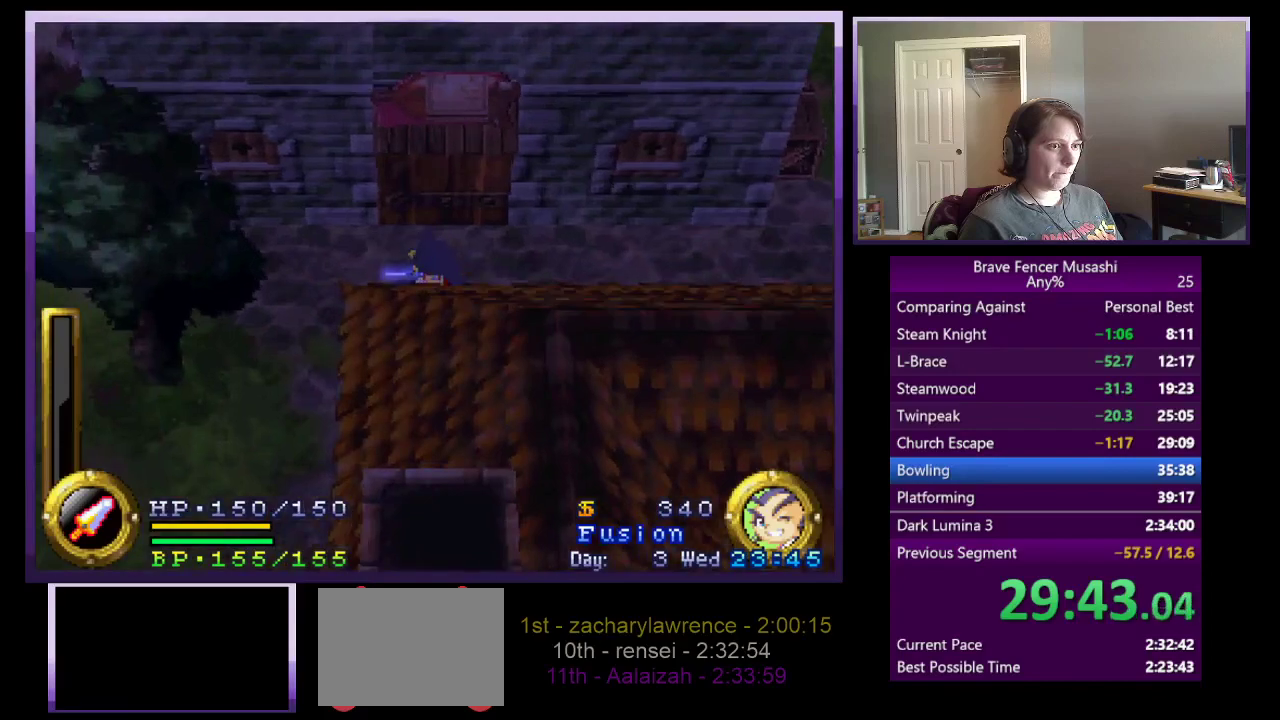
{"buttons": [], "left_stick": "center", "right_stick": "center", "events": []}
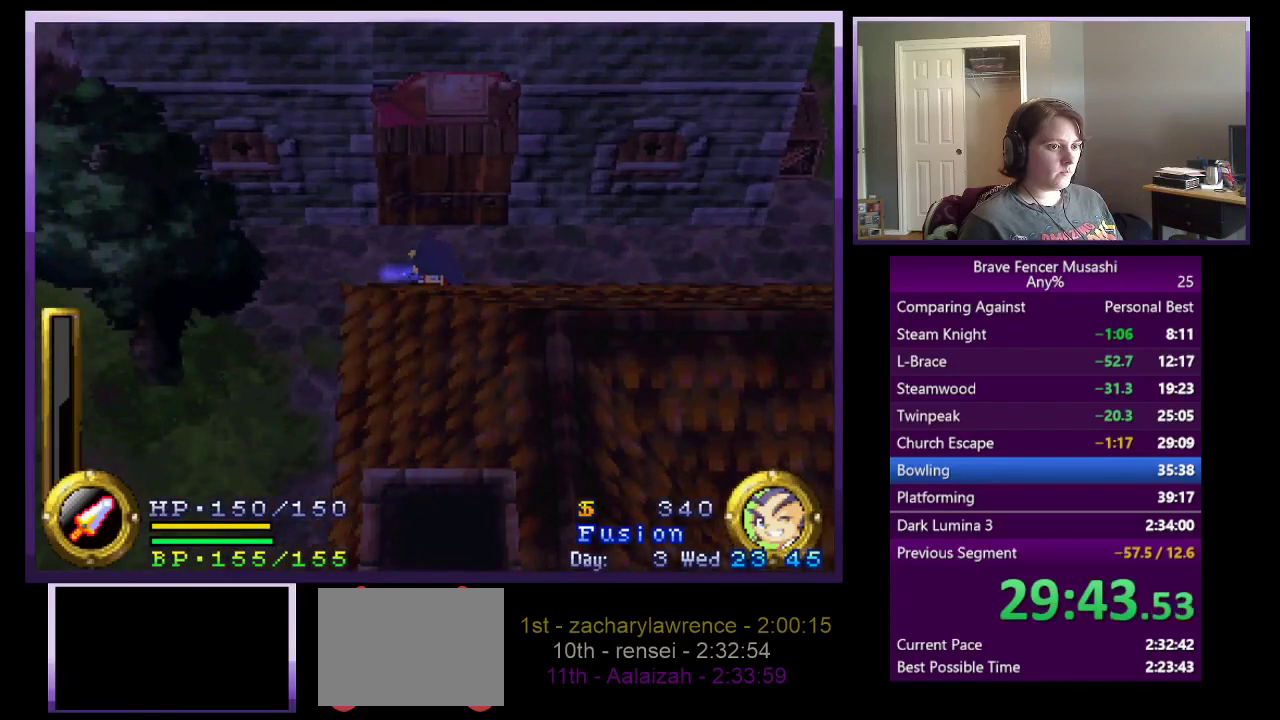
{"buttons": [], "left_stick": "center", "right_stick": "center", "events": []}
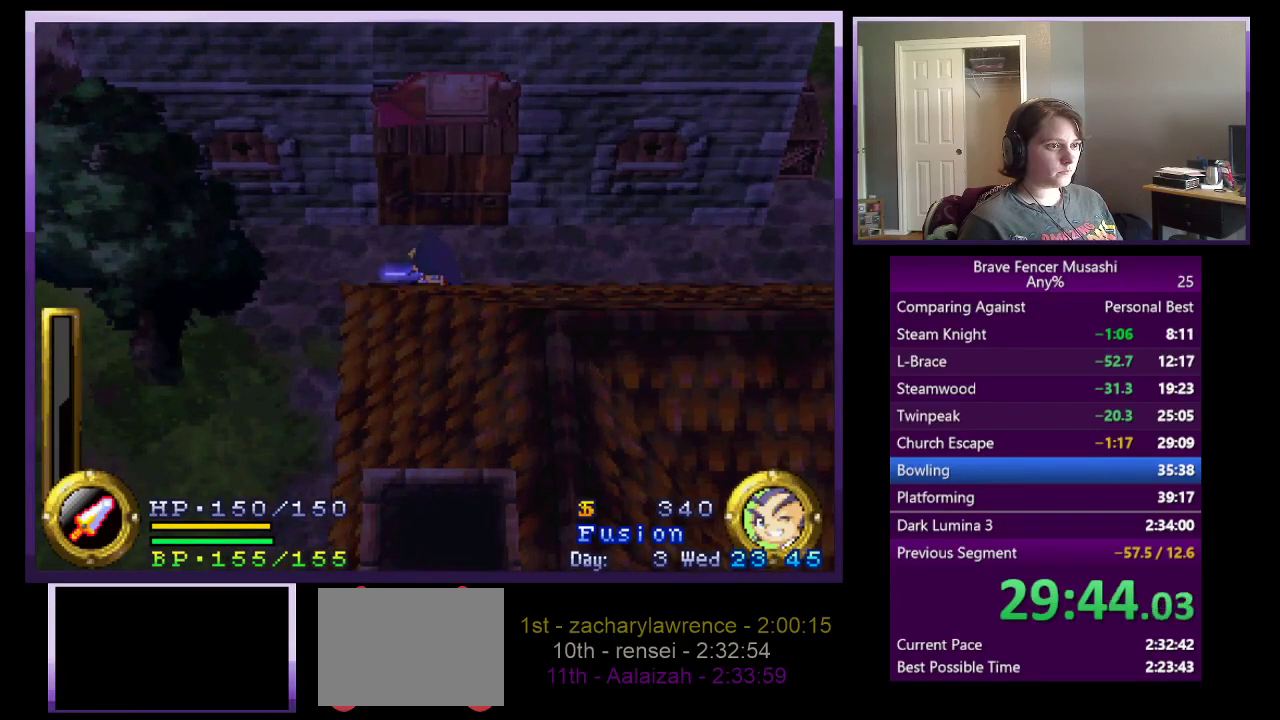
{"buttons": [], "left_stick": "center", "right_stick": "center", "events": []}
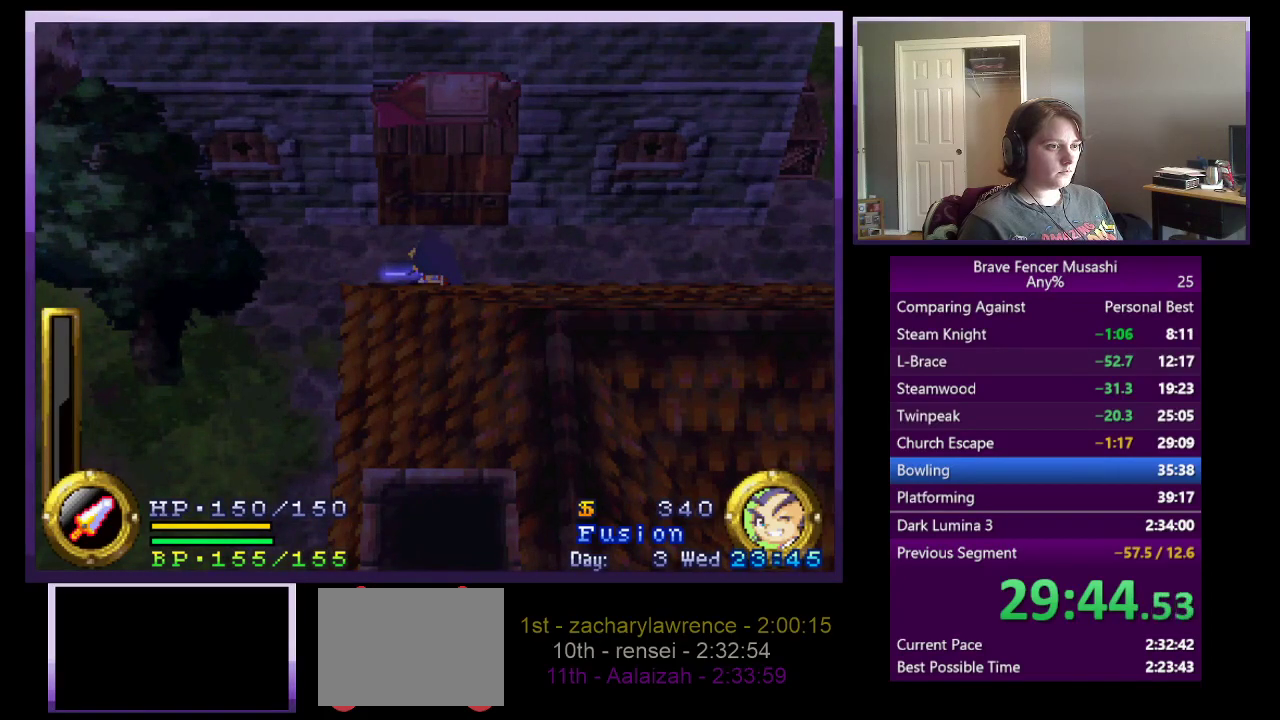
{"buttons": [], "left_stick": "center", "right_stick": "center", "events": []}
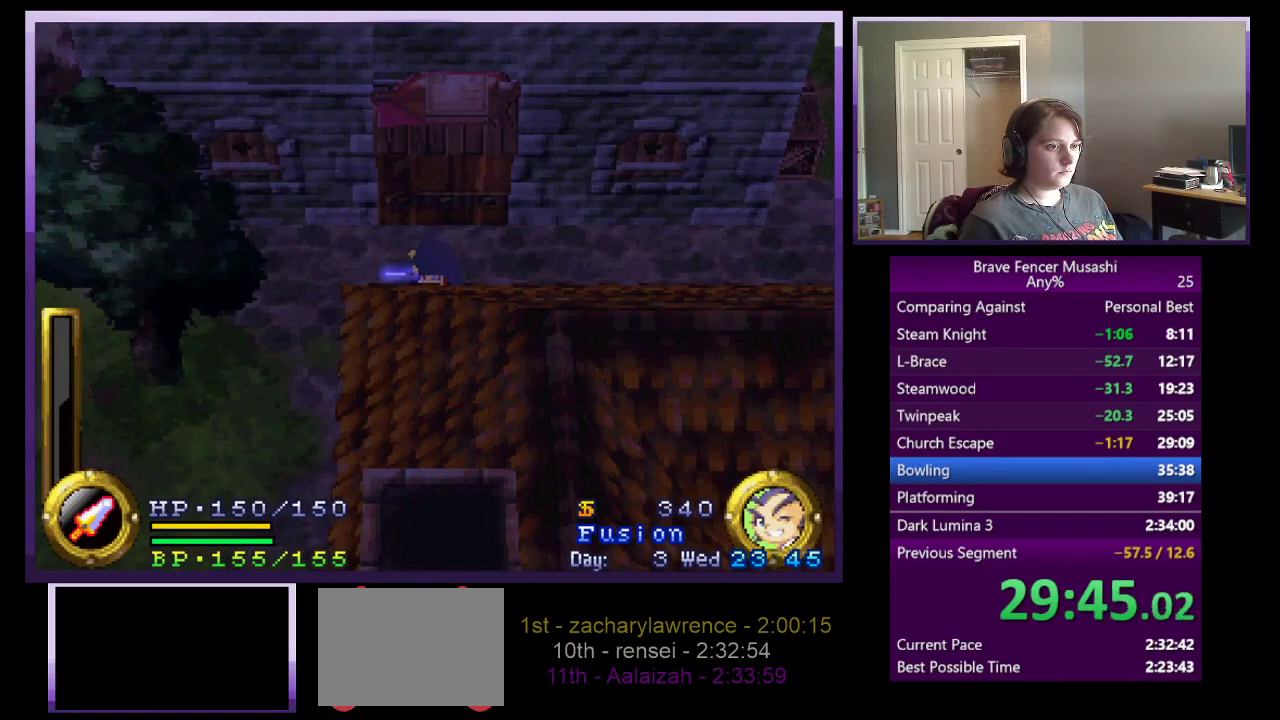
{"buttons": [], "left_stick": "center", "right_stick": "center", "events": []}
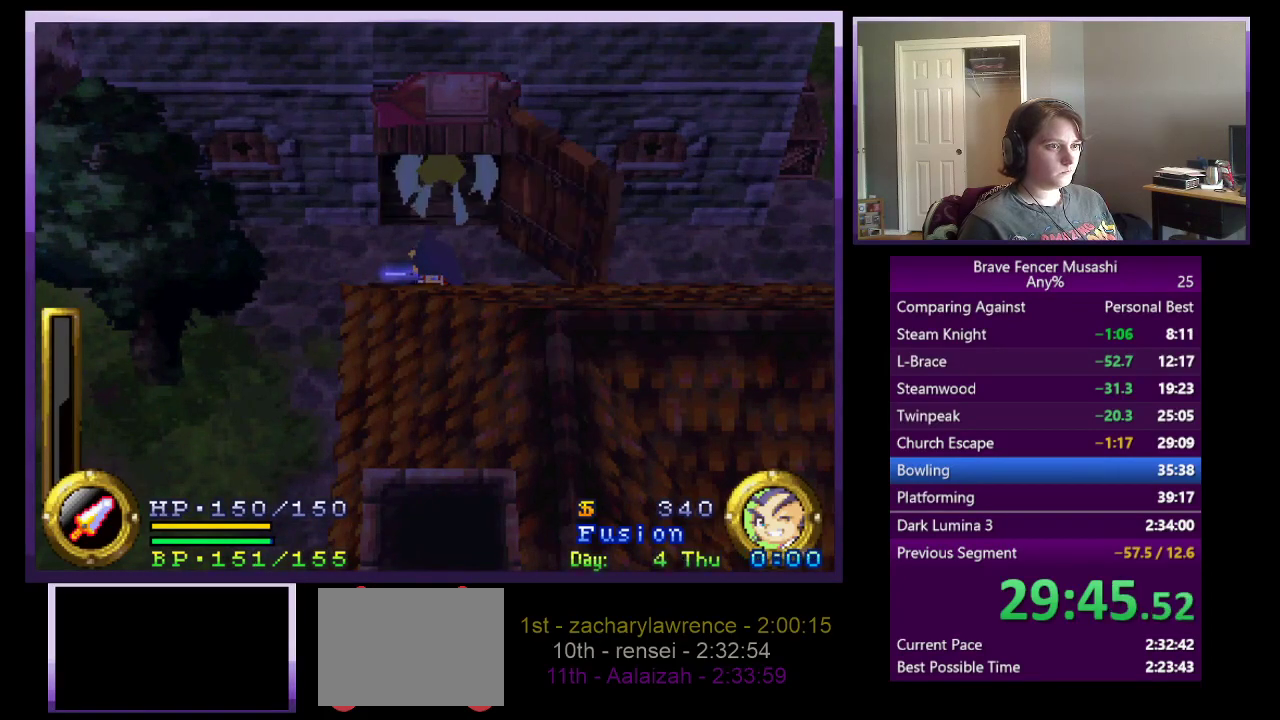
{"buttons": [], "left_stick": "up", "right_stick": "center", "events": [[67, "left_stick", "up-right"], [333, "left_stick", "up"]]}
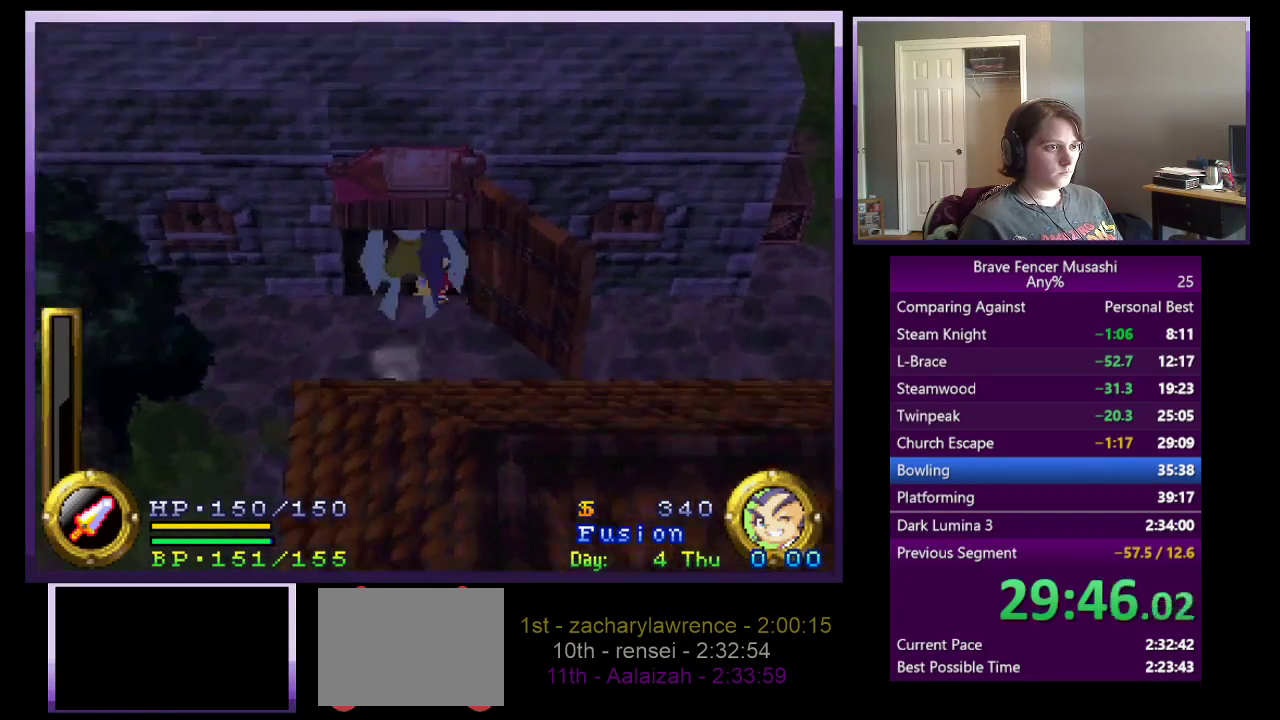
{"buttons": [], "left_stick": "up", "right_stick": "center", "events": []}
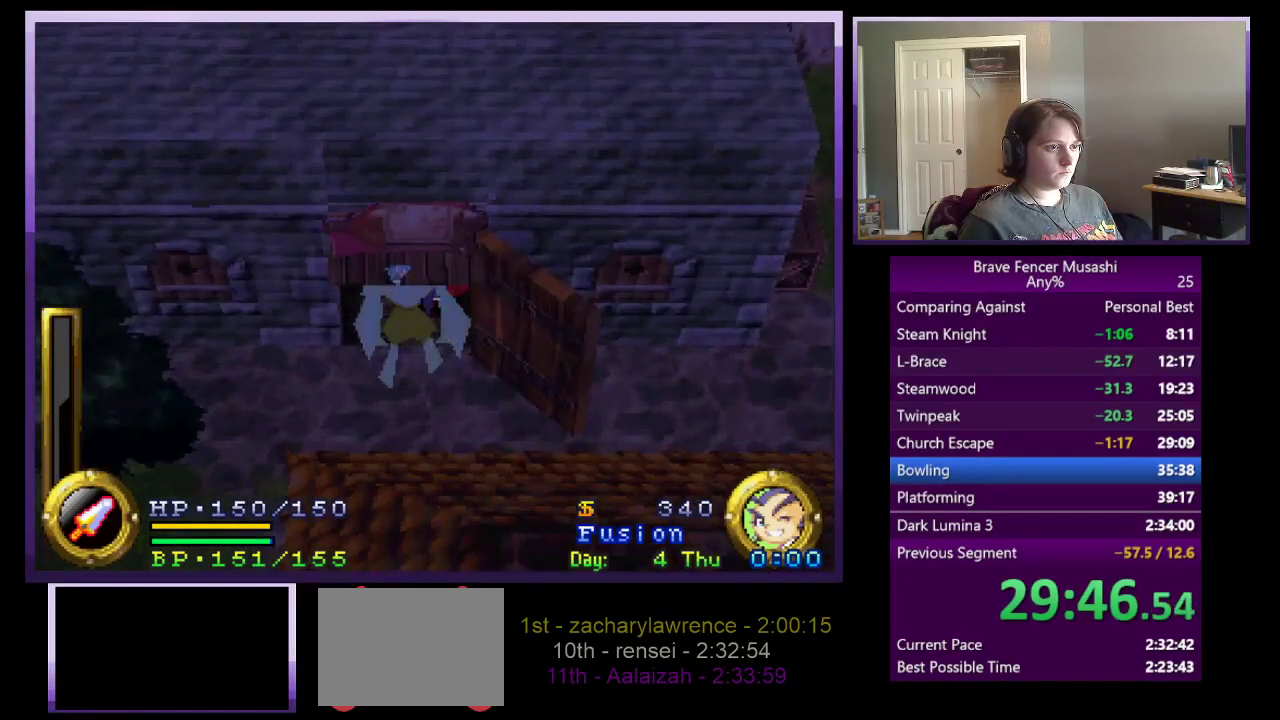
{"buttons": [], "left_stick": "center", "right_stick": "center", "events": [[233, "left_stick", "center"]]}
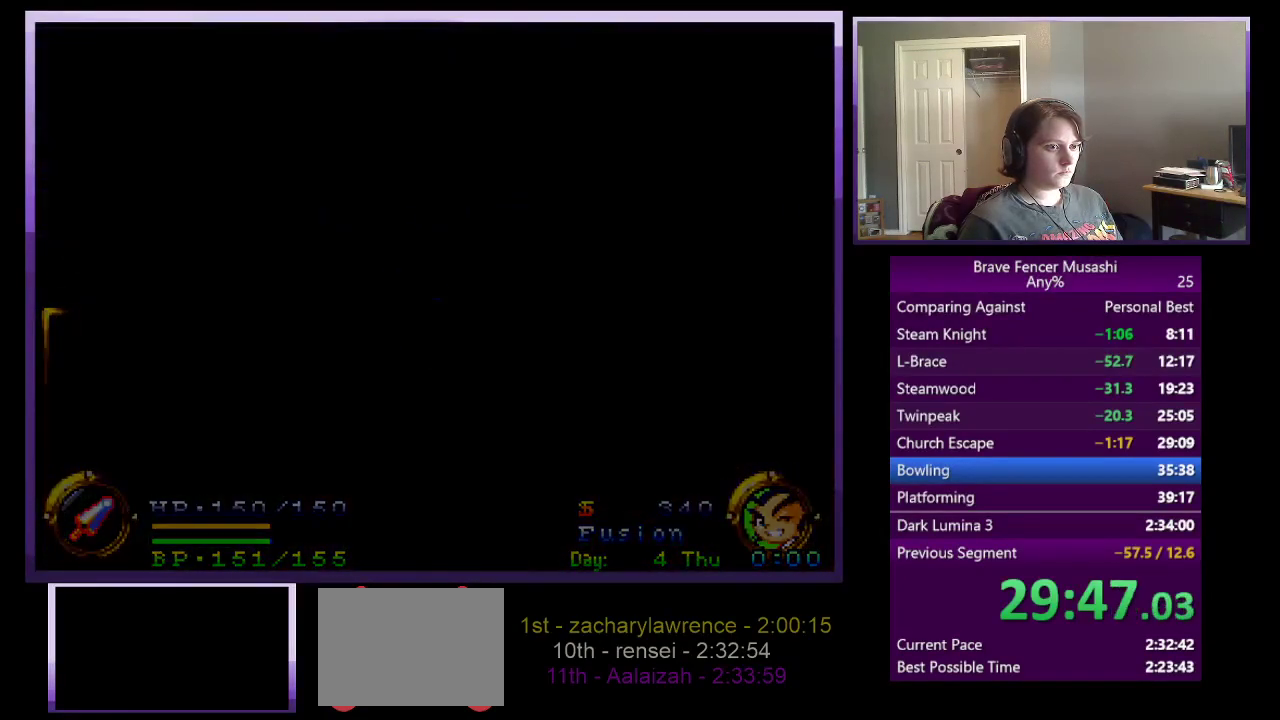
{"buttons": [], "left_stick": "center", "right_stick": "center", "events": []}
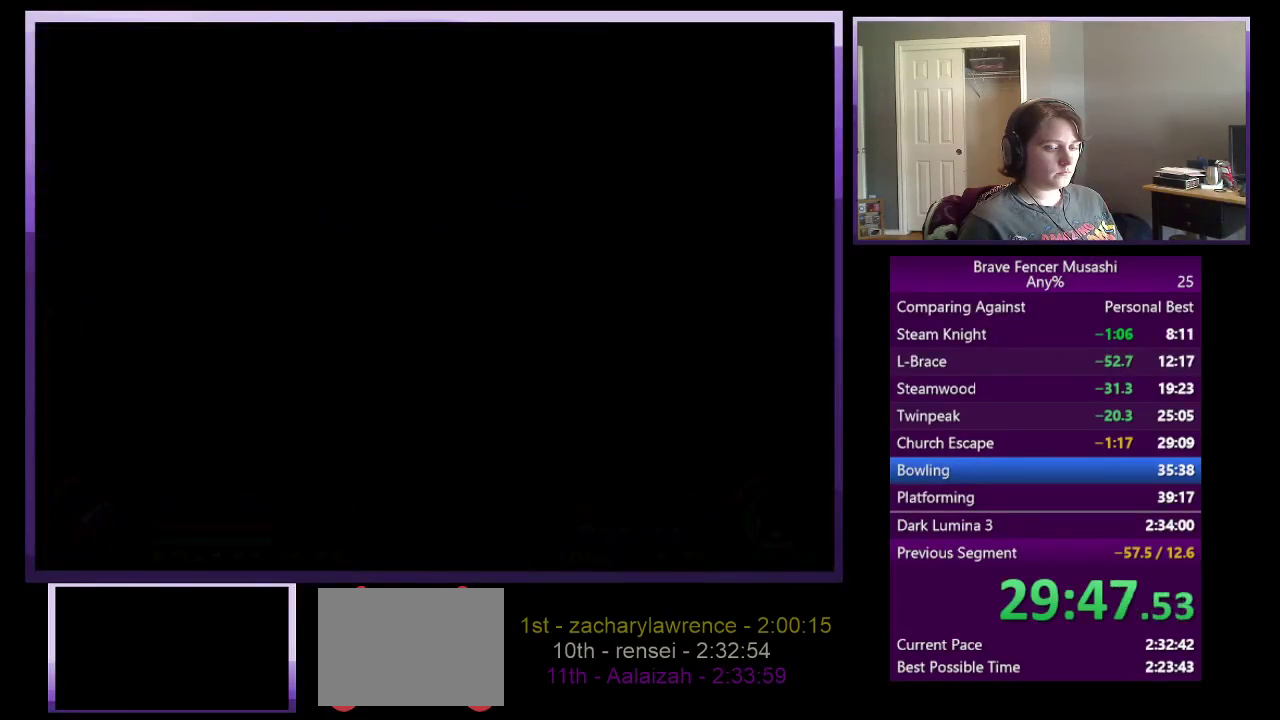
{"buttons": [], "left_stick": "center", "right_stick": "center", "events": []}
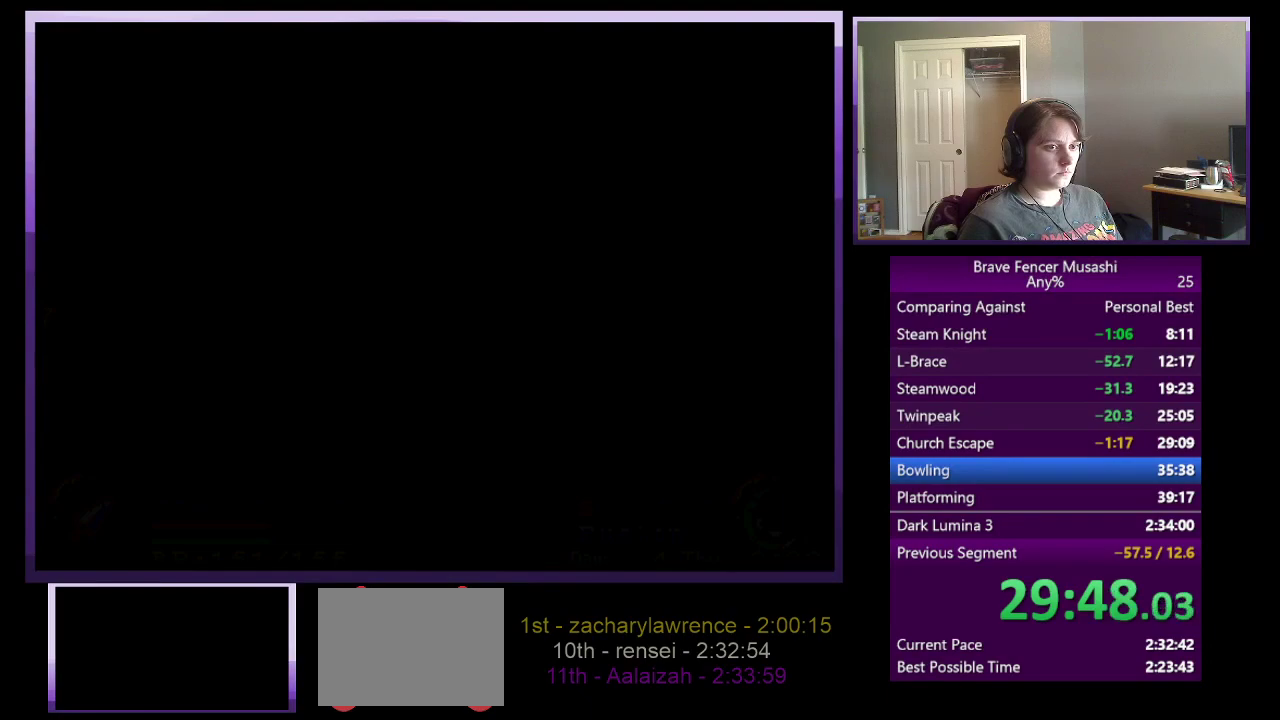
{"buttons": [], "left_stick": "center", "right_stick": "center", "events": []}
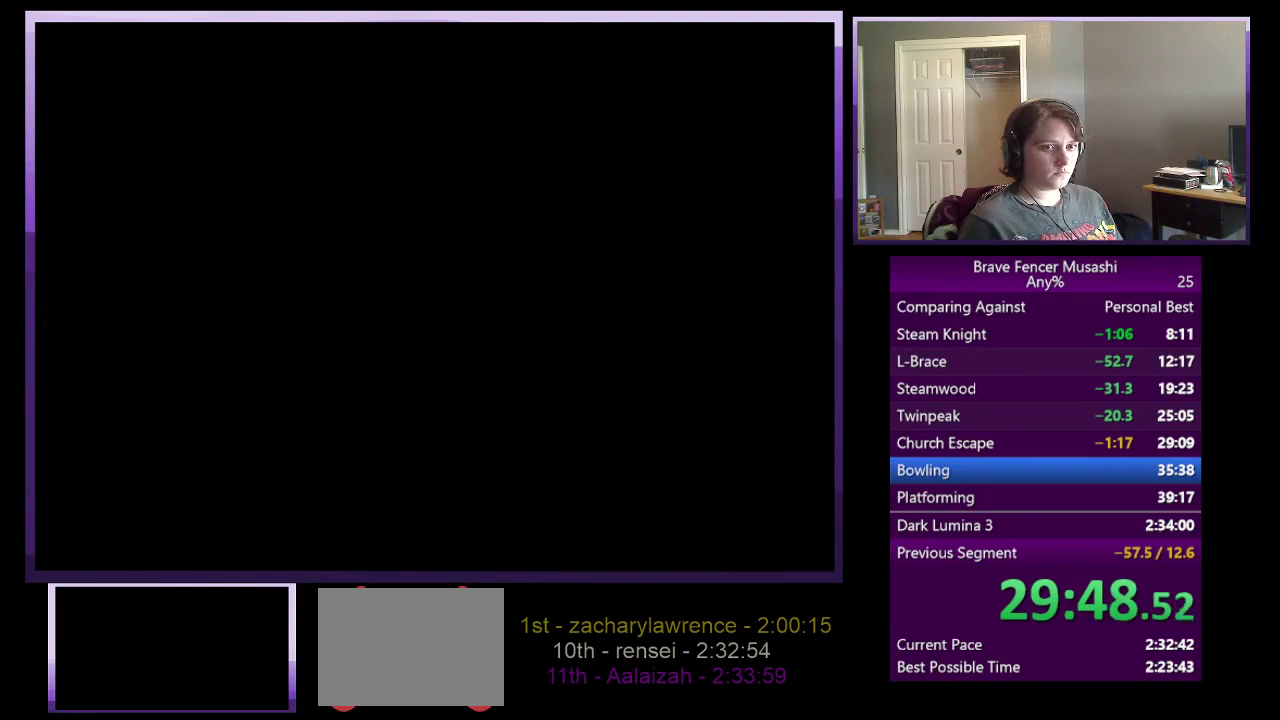
{"buttons": [], "left_stick": "center", "right_stick": "center", "events": []}
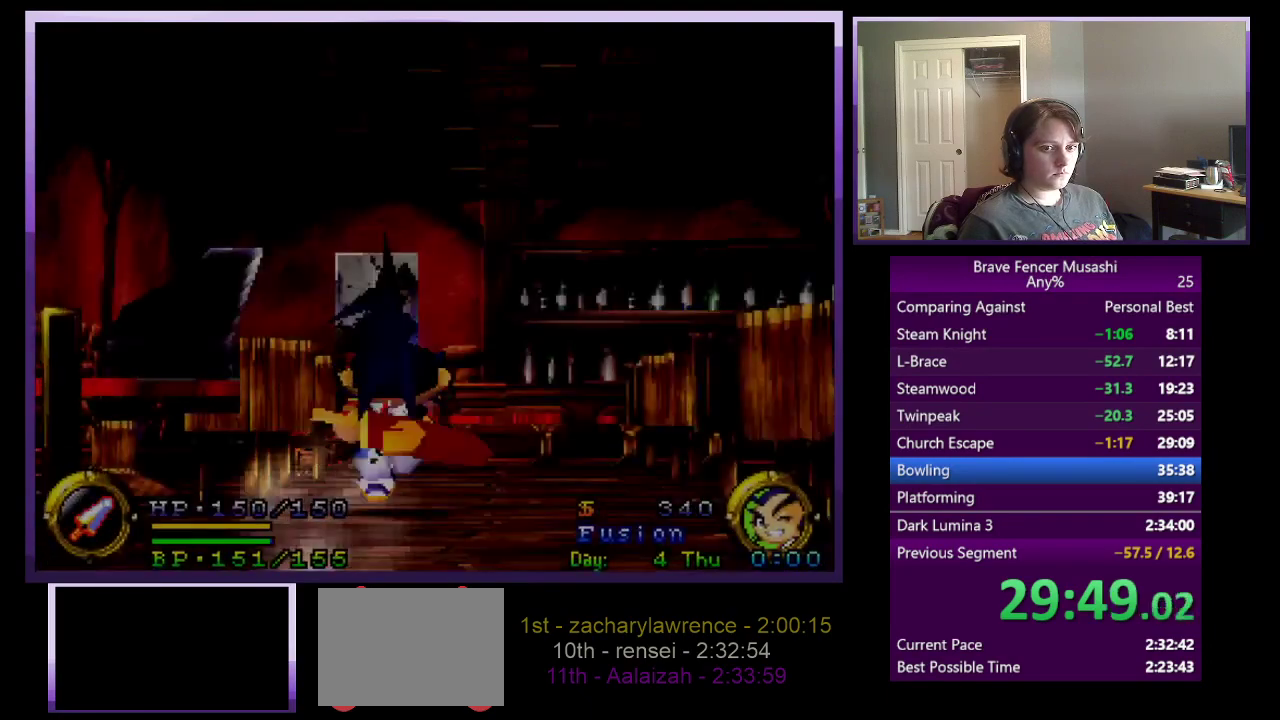
{"buttons": [], "left_stick": "center", "right_stick": "center", "events": []}
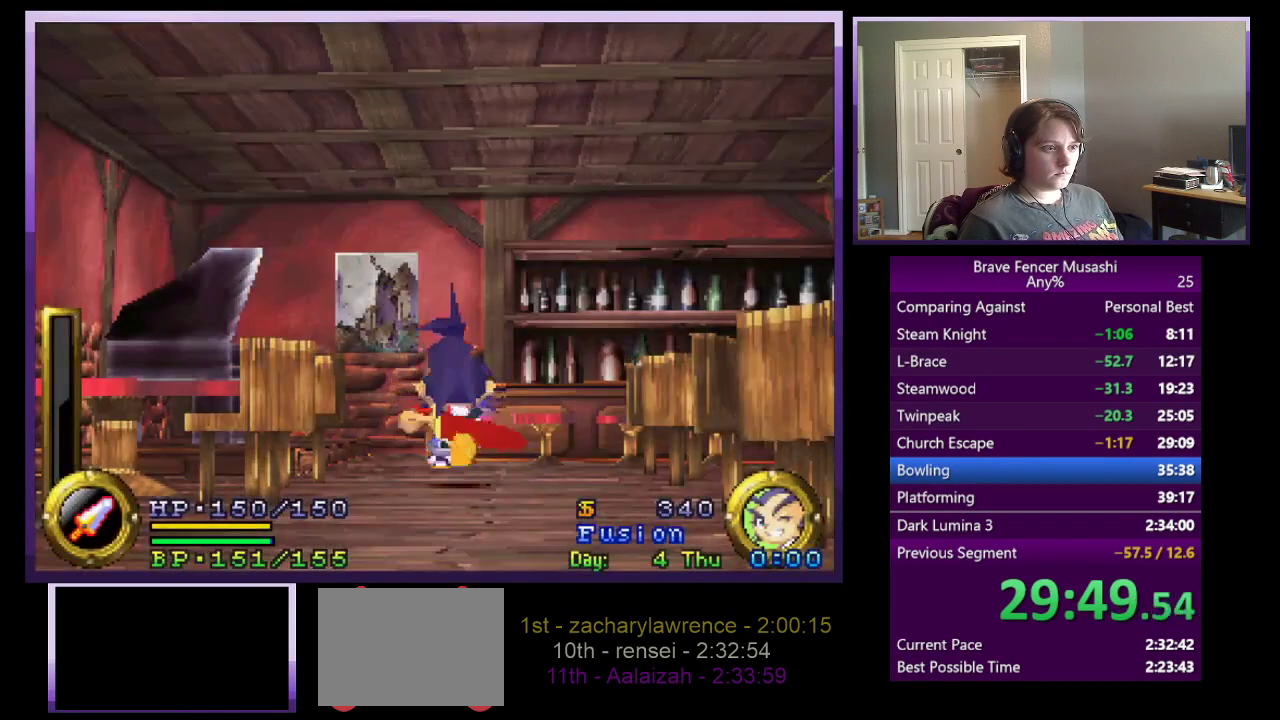
{"buttons": ["CIRCLE"], "left_stick": "center", "right_stick": "center", "events": [[117, "CIRCLE", "down"], [167, "CIRCLE", "up"], [283, "CIRCLE", "down"], [383, "CIRCLE", "up"], [450, "CIRCLE", "down"]]}
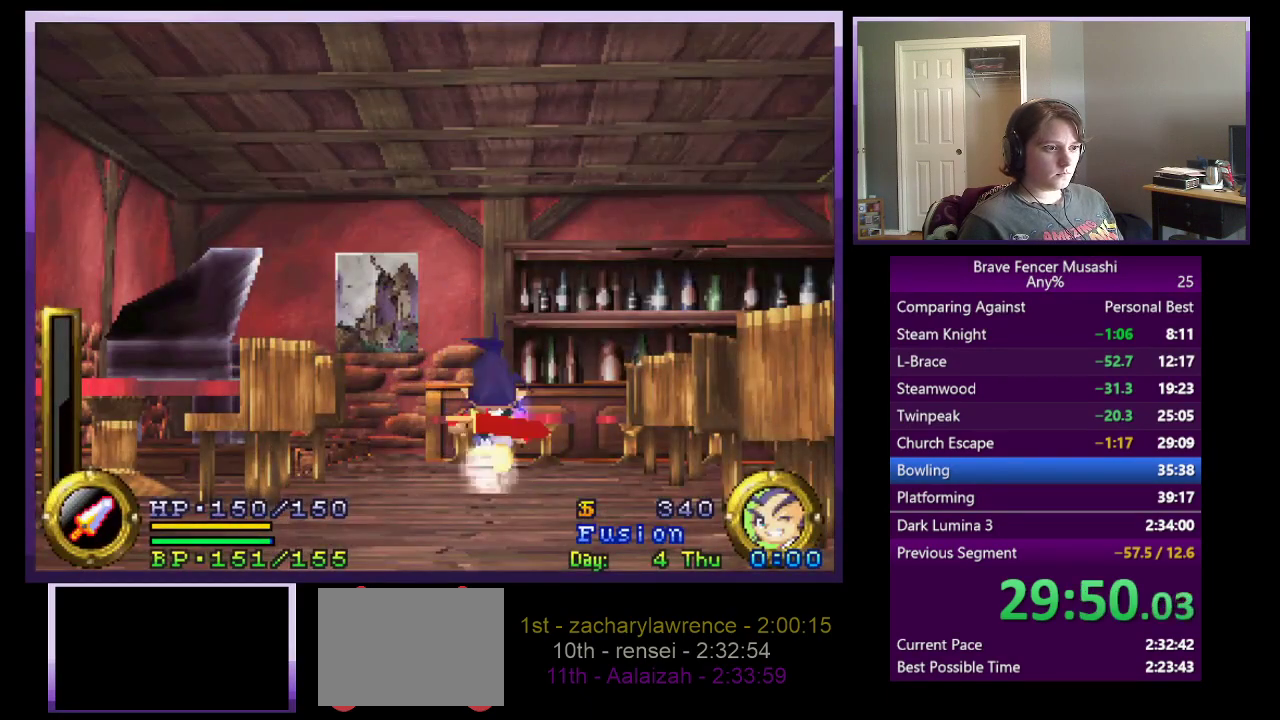
{"buttons": [], "left_stick": "center", "right_stick": "center", "events": [[33, "CIRCLE", "up"], [117, "CIRCLE", "down"], [183, "CIRCLE", "up"], [267, "CIRCLE", "down"], [333, "CIRCLE", "up"], [417, "CIRCLE", "down"], [483, "CIRCLE", "up"]]}
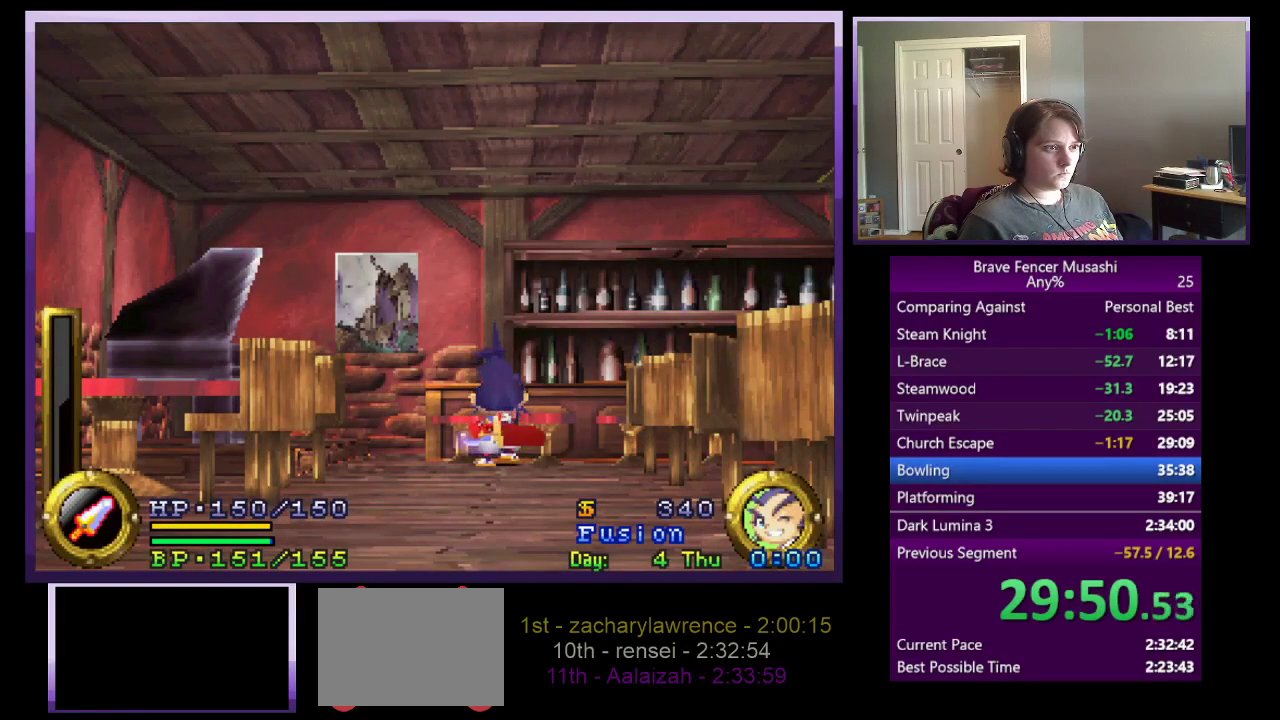
{"buttons": [], "left_stick": "center", "right_stick": "center", "events": [[50, "CIRCLE", "down"], [150, "CIRCLE", "up"], [217, "CIRCLE", "down"], [300, "CIRCLE", "up"], [367, "CIRCLE", "down"], [450, "CIRCLE", "up"]]}
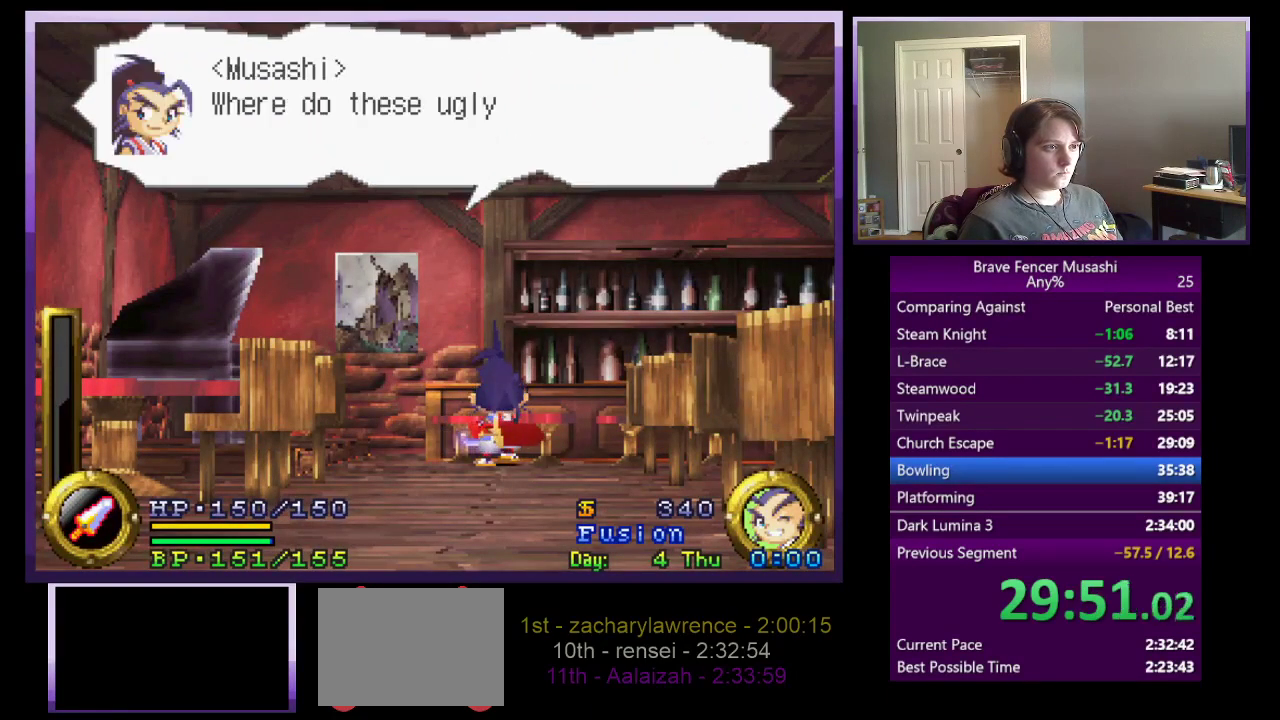
{"buttons": [], "left_stick": "center", "right_stick": "center", "events": [[17, "CIRCLE", "down"], [100, "CIRCLE", "up"], [167, "CIRCLE", "down"], [250, "CIRCLE", "up"], [350, "CIRCLE", "down"], [467, "CIRCLE", "up"]]}
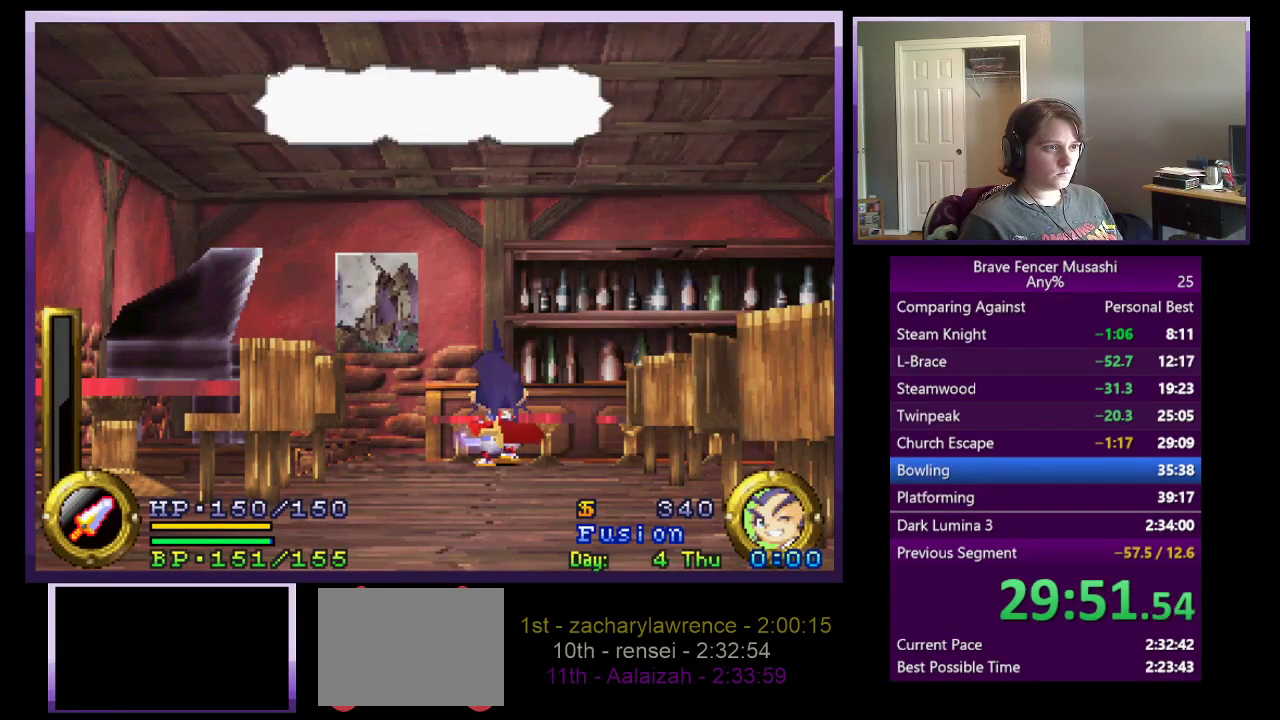
{"buttons": [], "left_stick": "center", "right_stick": "center", "events": [[383, "CROSS", "down"], [483, "CROSS", "up"]]}
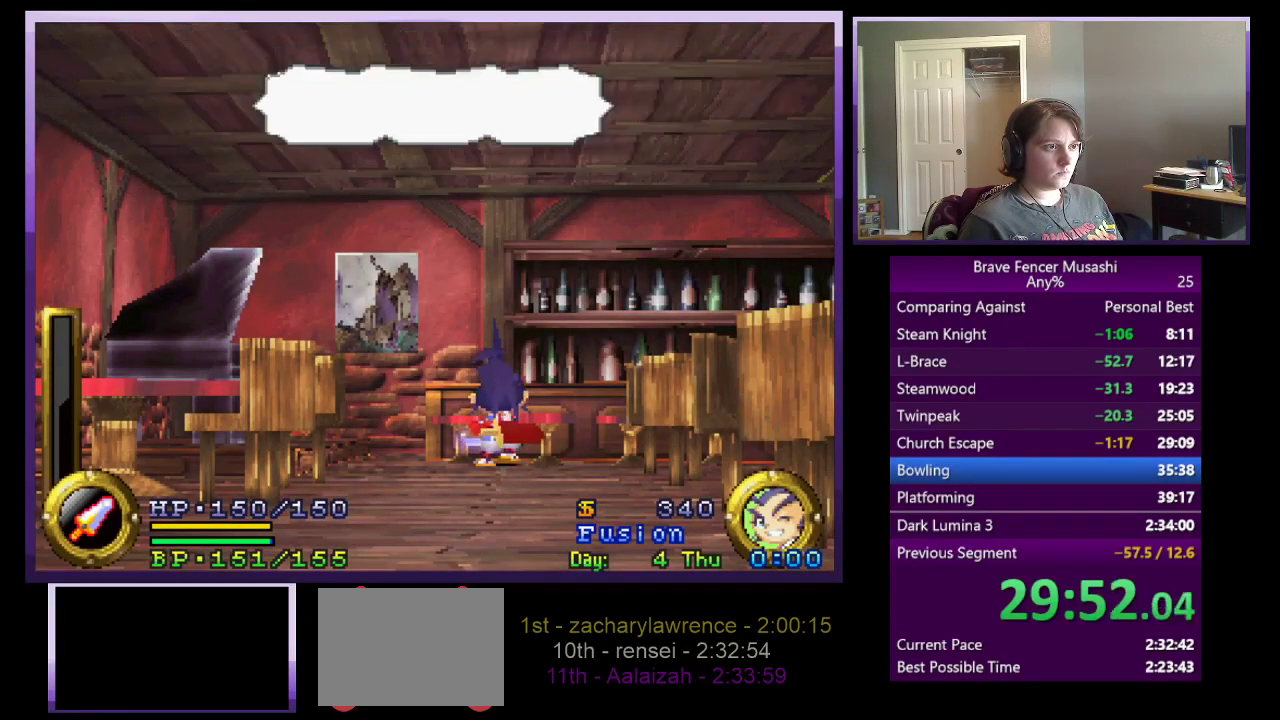
{"buttons": [], "left_stick": "center", "right_stick": "center", "events": [[83, "CIRCLE", "down"], [167, "CIRCLE", "up"], [250, "CIRCLE", "down"], [317, "CIRCLE", "up"], [383, "CIRCLE", "down"], [467, "CIRCLE", "up"]]}
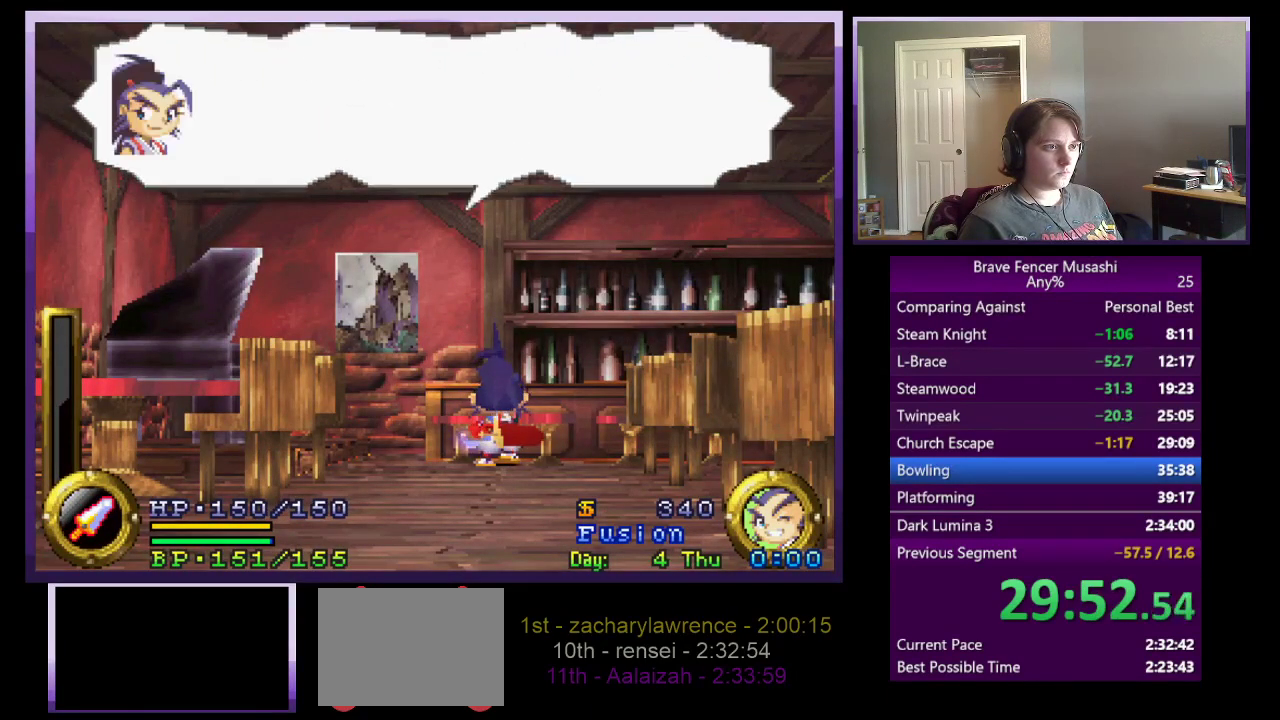
{"buttons": ["CIRCLE"], "left_stick": "center", "right_stick": "center", "events": [[50, "CIRCLE", "down"], [117, "CIRCLE", "up"], [183, "CIRCLE", "down"], [267, "CIRCLE", "up"], [350, "CIRCLE", "down"], [433, "CIRCLE", "up"], [500, "CIRCLE", "down"]]}
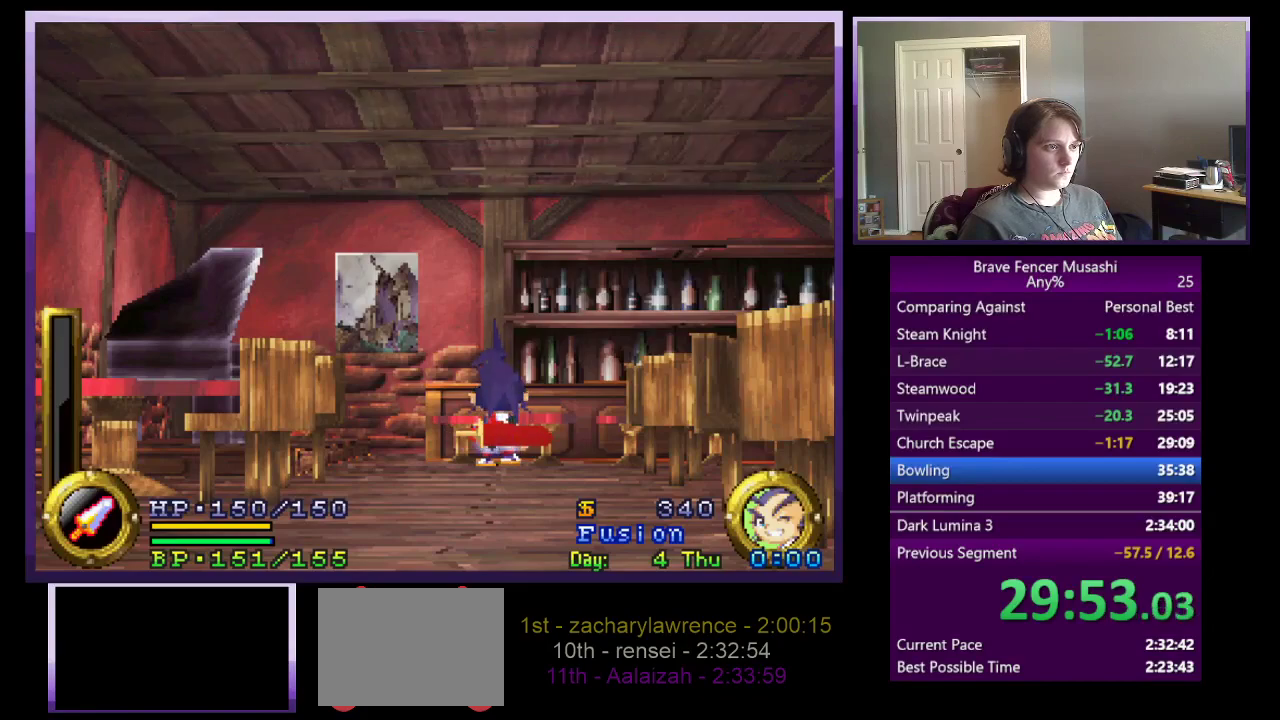
{"buttons": [], "left_stick": "center", "right_stick": "center", "events": [[83, "CIRCLE", "up"]]}